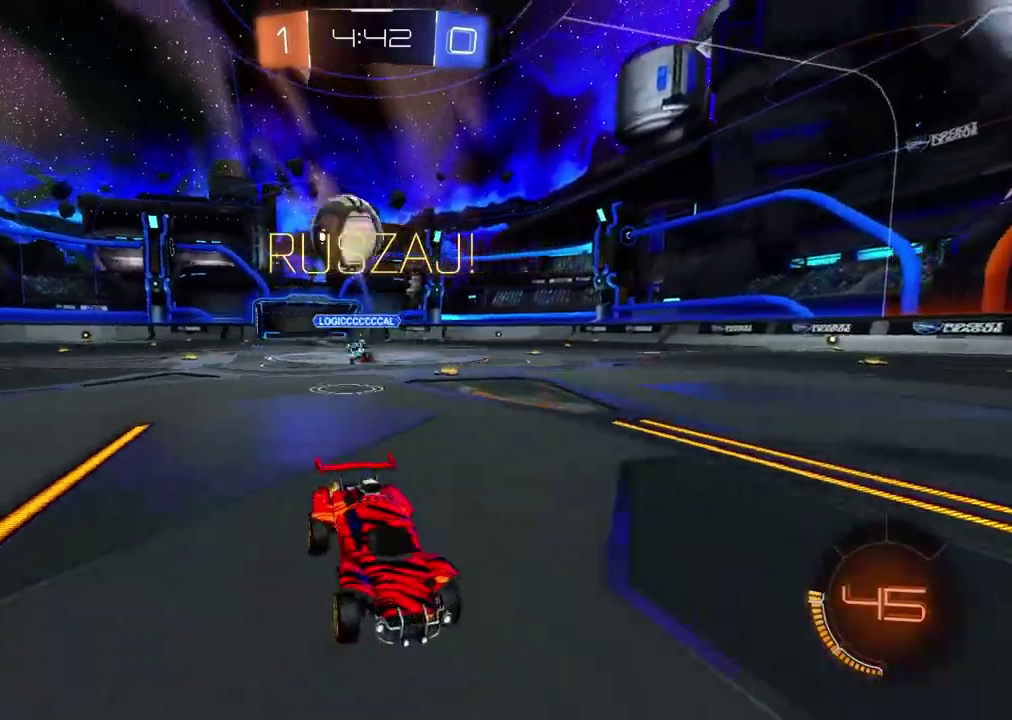
Gameplay with a controller (PlayStation layout); each line is a JSON object with the inputs held at the frame after it. "events" lists button and stick changes between this image and that frame as [ms after this image, input, new state], when the widget could be followed in between. Not read: L1 R1.
{"buttons": ["R2", "HOME"], "left_stick": "center", "right_stick": "center", "events": [[267, "TRIANGLE", "down"], [383, "TRIANGLE", "up"], [400, "left_stick", "up-right"], [450, "left_stick", "center"]]}
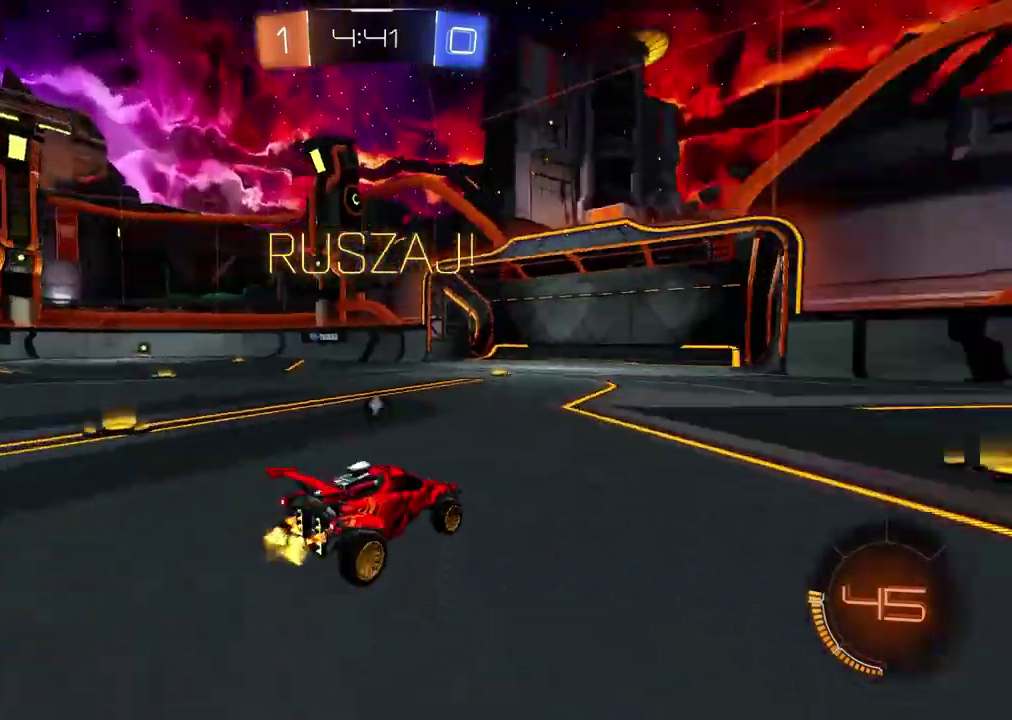
{"buttons": ["R2"], "left_stick": "center", "right_stick": "center", "events": [[217, "HOME", "up"], [333, "TRIANGLE", "down"], [433, "TRIANGLE", "up"]]}
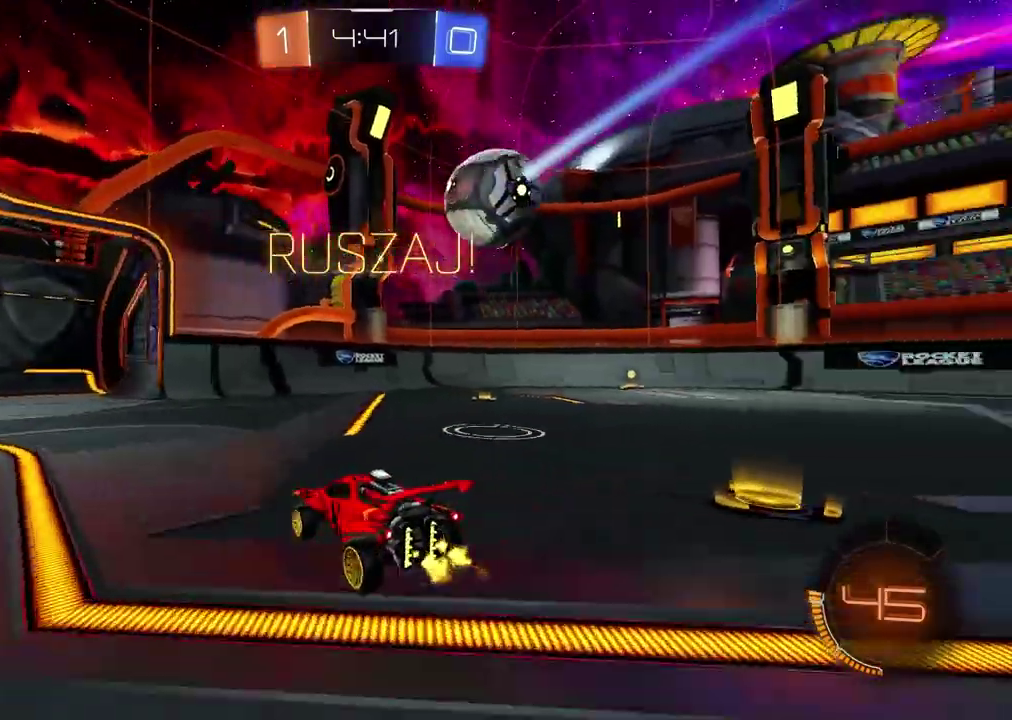
{"buttons": ["TRIANGLE", "R2"], "left_stick": "right", "right_stick": "center", "events": [[217, "left_stick", "right"], [483, "TRIANGLE", "down"]]}
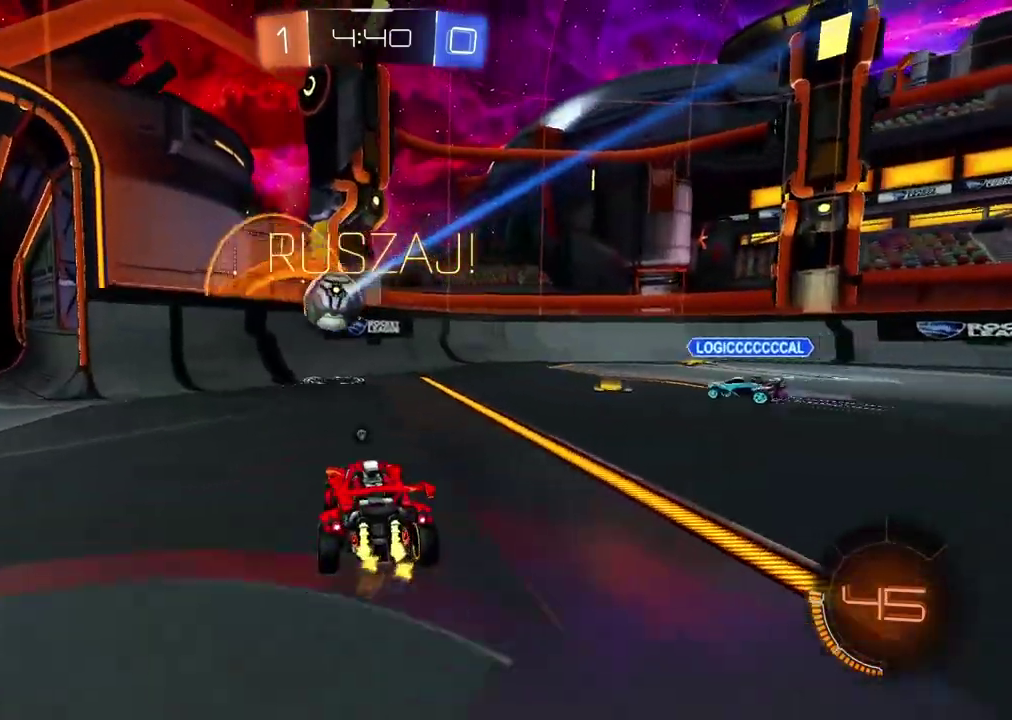
{"buttons": [], "left_stick": "center", "right_stick": "center", "events": [[133, "TRIANGLE", "up"], [167, "R2", "up"], [417, "left_stick", "center"]]}
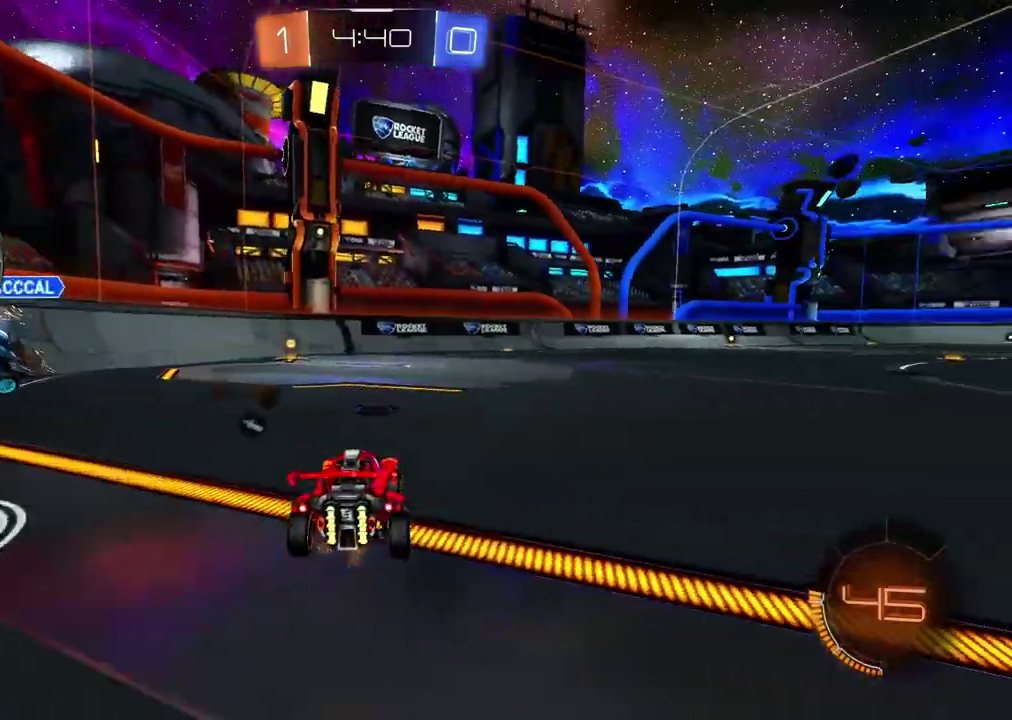
{"buttons": ["R2"], "left_stick": "down-left", "right_stick": "center", "events": [[117, "TRIANGLE", "down"], [183, "left_stick", "down-left"], [200, "TRIANGLE", "up"], [383, "R2", "down"]]}
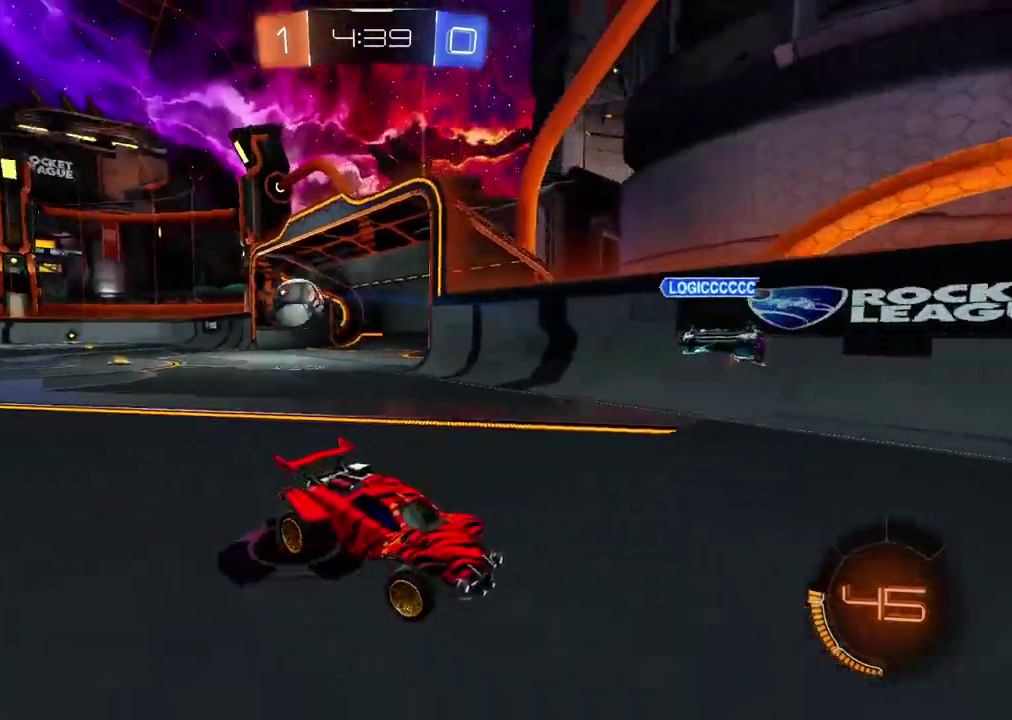
{"buttons": ["R2"], "left_stick": "left", "right_stick": "center", "events": [[83, "left_stick", "left"]]}
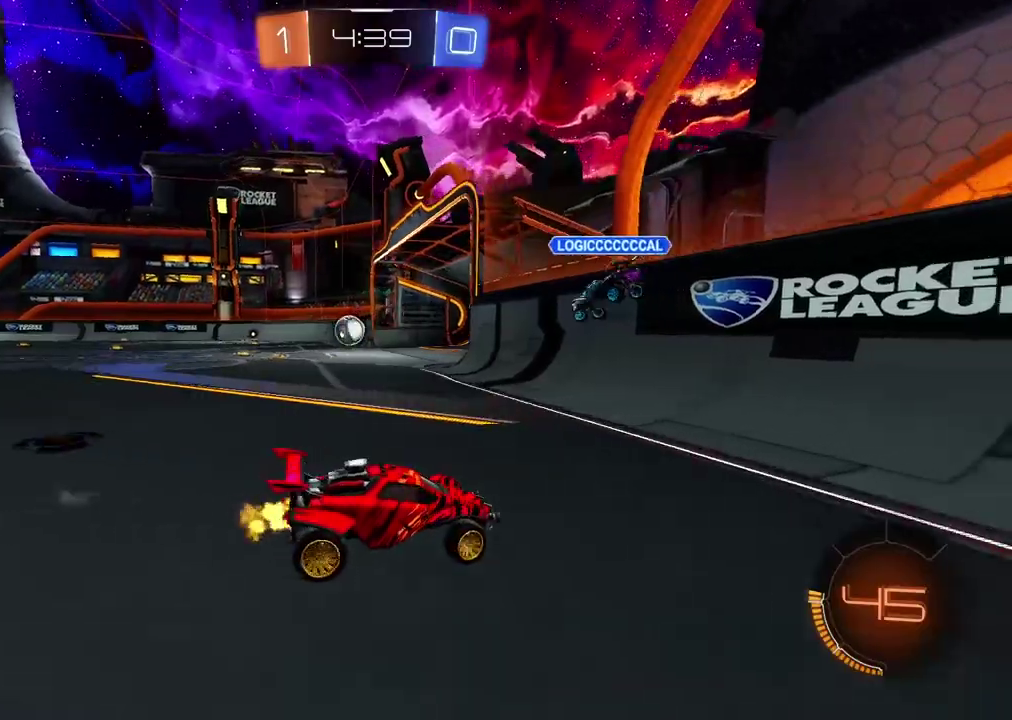
{"buttons": ["R2"], "left_stick": "left", "right_stick": "center", "events": []}
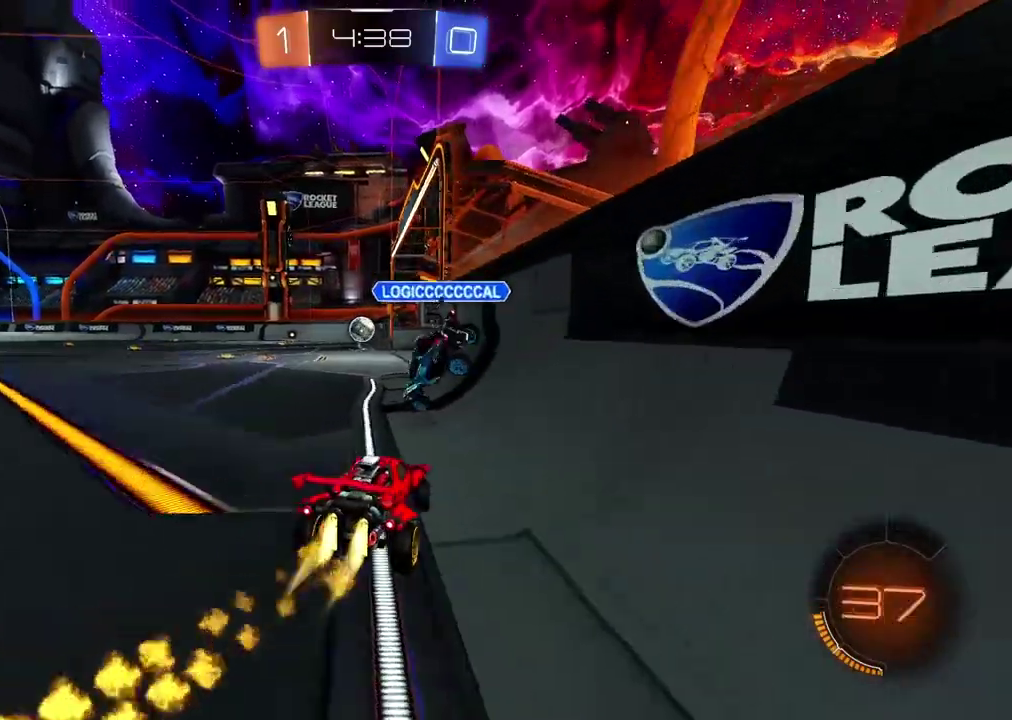
{"buttons": ["R2"], "left_stick": "center", "right_stick": "center", "events": [[167, "left_stick", "center"]]}
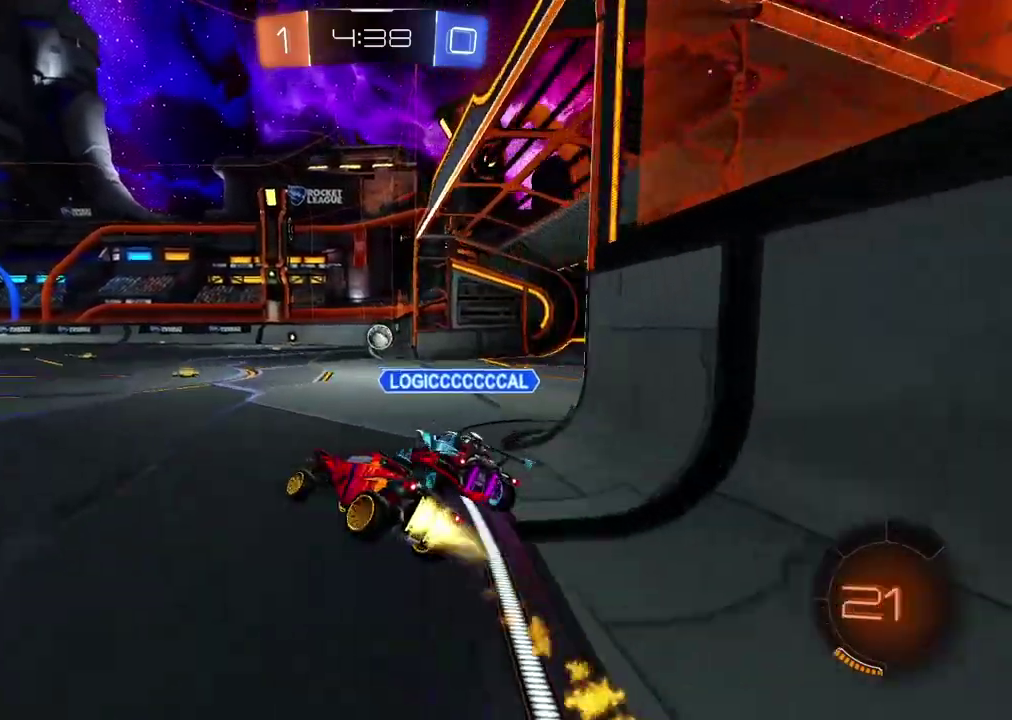
{"buttons": ["R2"], "left_stick": "right", "right_stick": "center", "events": [[17, "left_stick", "right"], [300, "left_stick", "center"], [383, "left_stick", "right"]]}
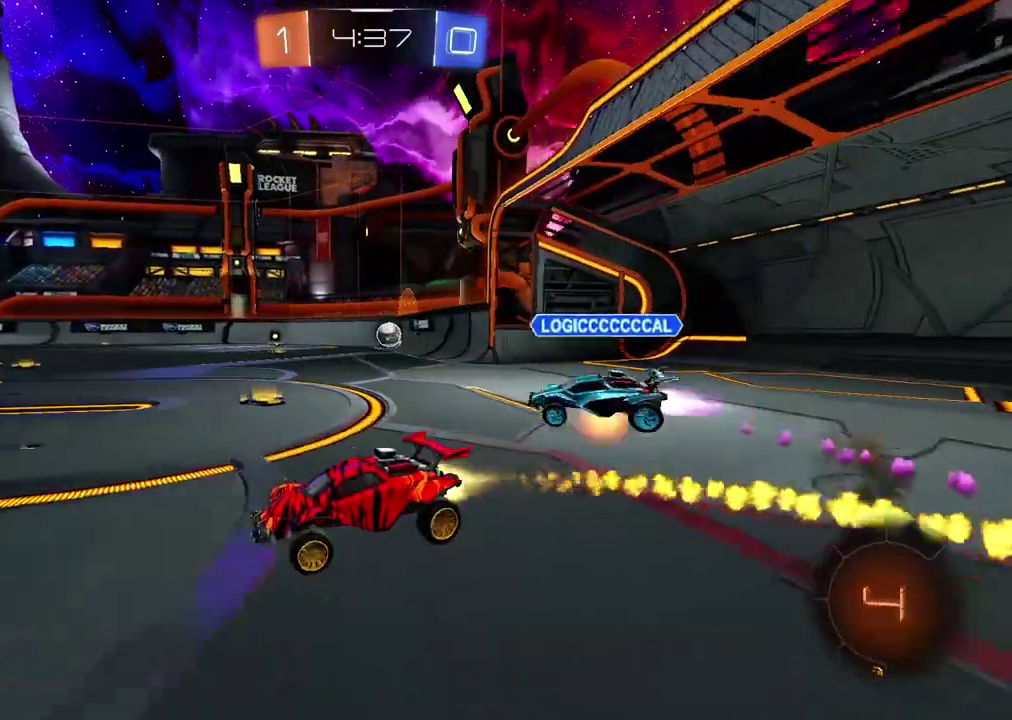
{"buttons": ["R2"], "left_stick": "right", "right_stick": "center", "events": []}
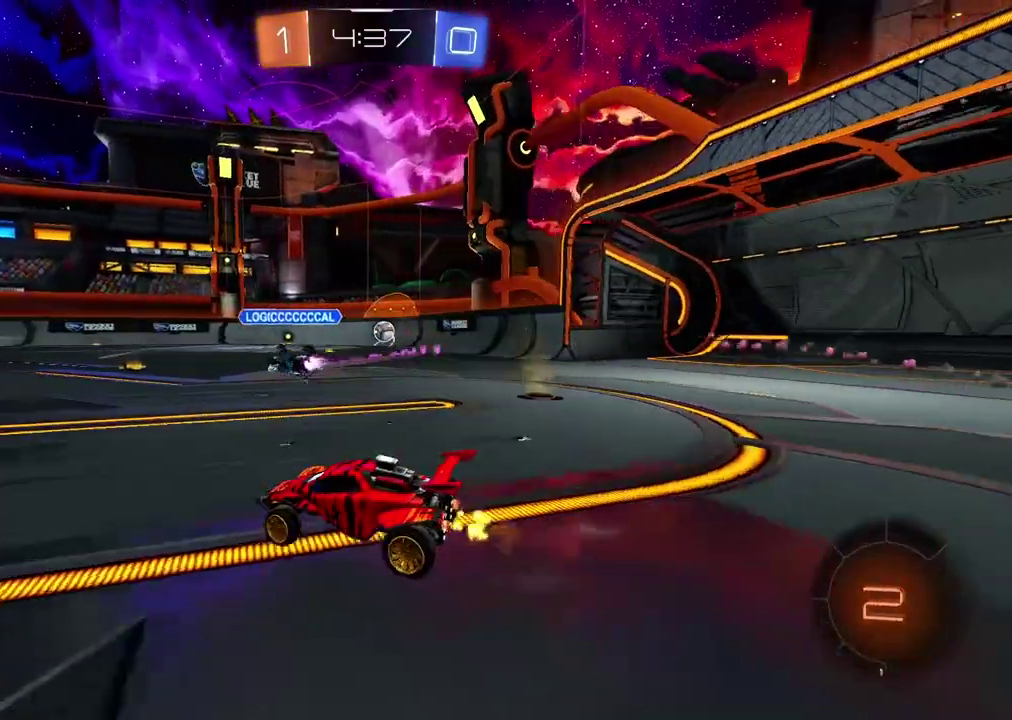
{"buttons": ["CROSS", "R2"], "left_stick": "up-right", "right_stick": "center", "events": [[433, "left_stick", "up-right"], [450, "CROSS", "down"]]}
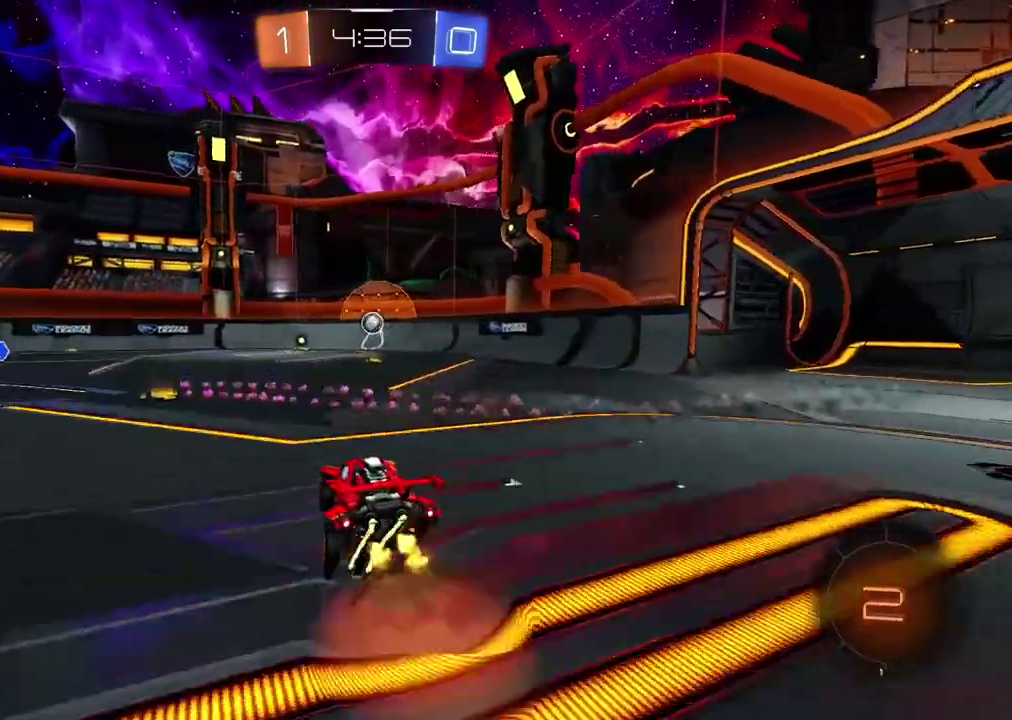
{"buttons": ["R2"], "left_stick": "center", "right_stick": "center", "events": [[33, "CROSS", "up"], [83, "CROSS", "down"], [100, "left_stick", "up"], [233, "CROSS", "up"], [250, "left_stick", "center"]]}
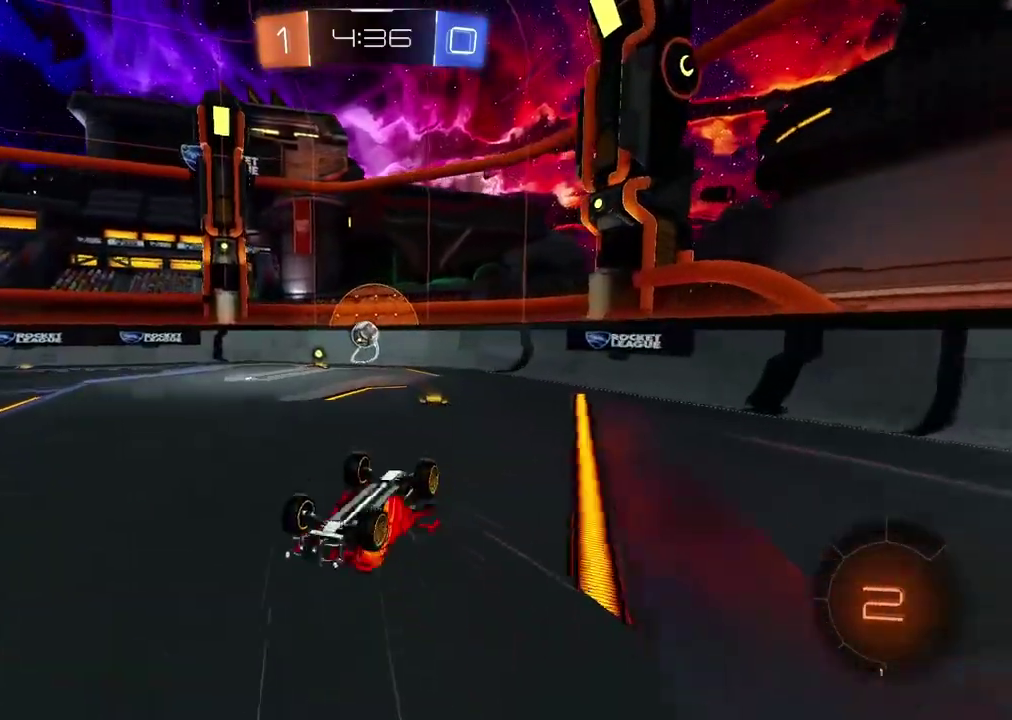
{"buttons": ["R2"], "left_stick": "center", "right_stick": "center", "events": []}
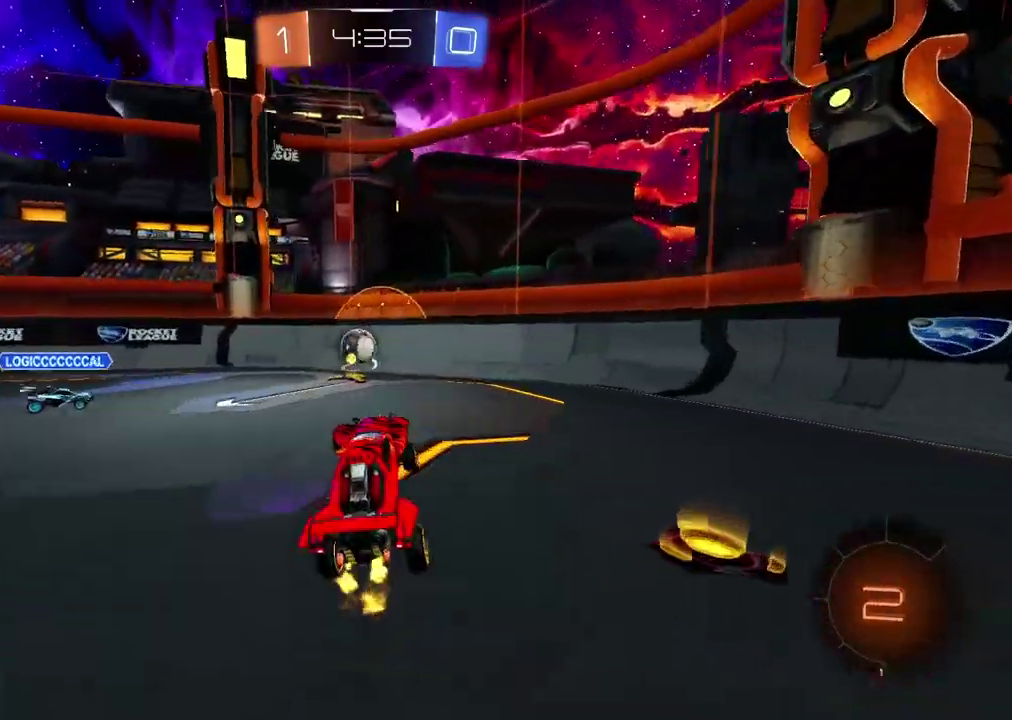
{"buttons": ["R2"], "left_stick": "left", "right_stick": "center", "events": [[467, "left_stick", "left"]]}
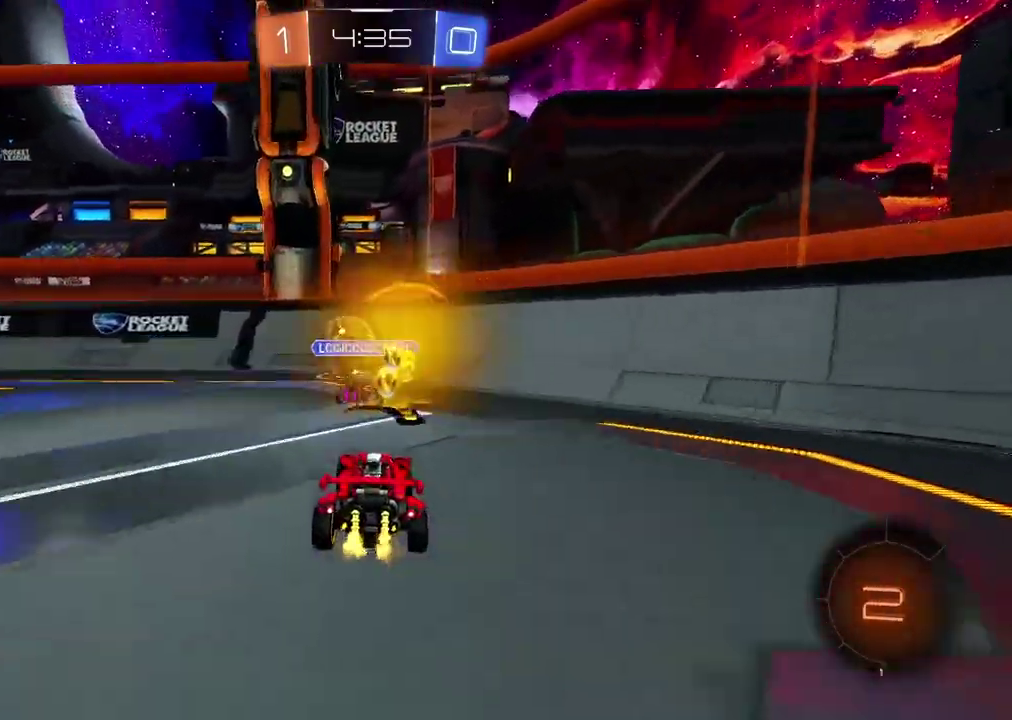
{"buttons": ["R2"], "left_stick": "left", "right_stick": "center", "events": [[67, "left_stick", "center"], [383, "left_stick", "left"]]}
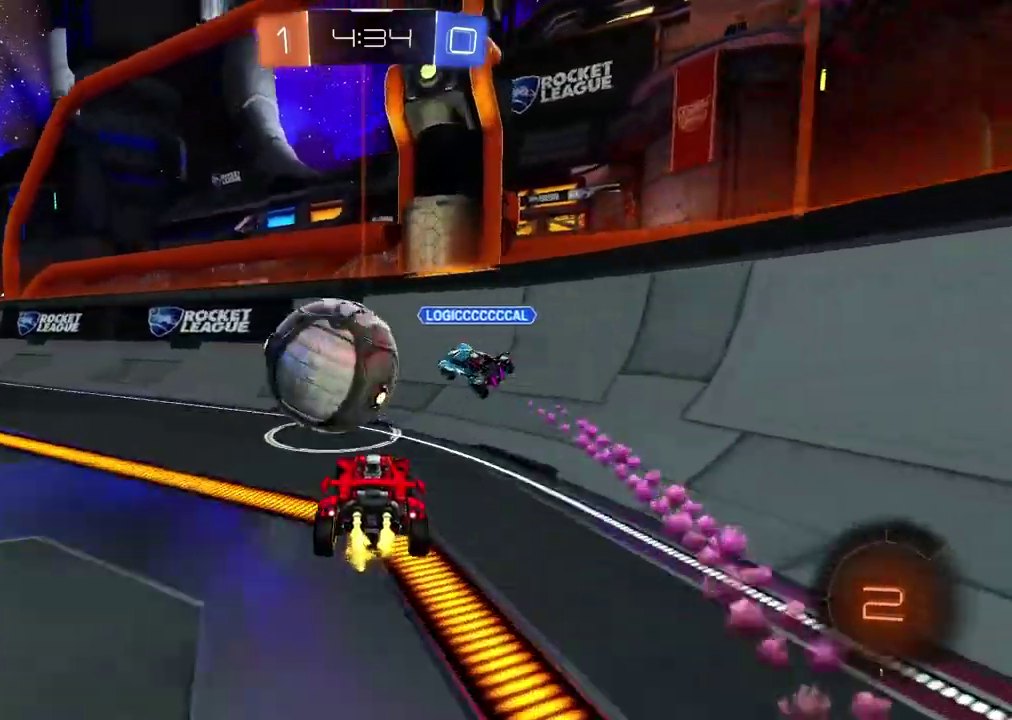
{"buttons": ["R2"], "left_stick": "left", "right_stick": "center", "events": []}
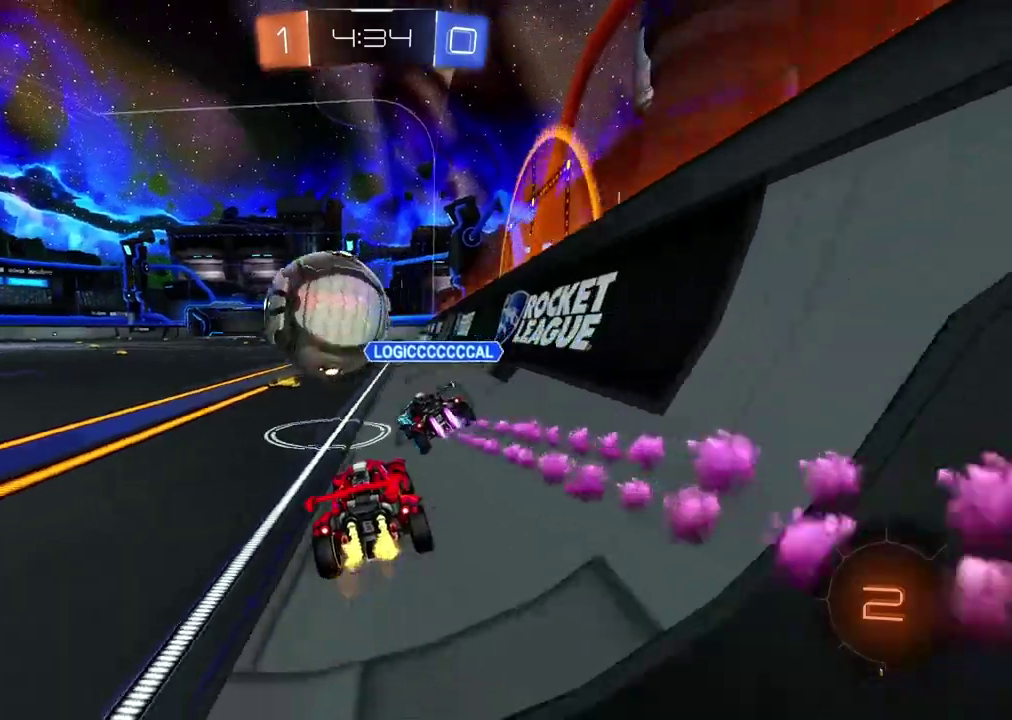
{"buttons": ["R2"], "left_stick": "up-right", "right_stick": "center", "events": [[83, "left_stick", "center"], [450, "left_stick", "up-right"]]}
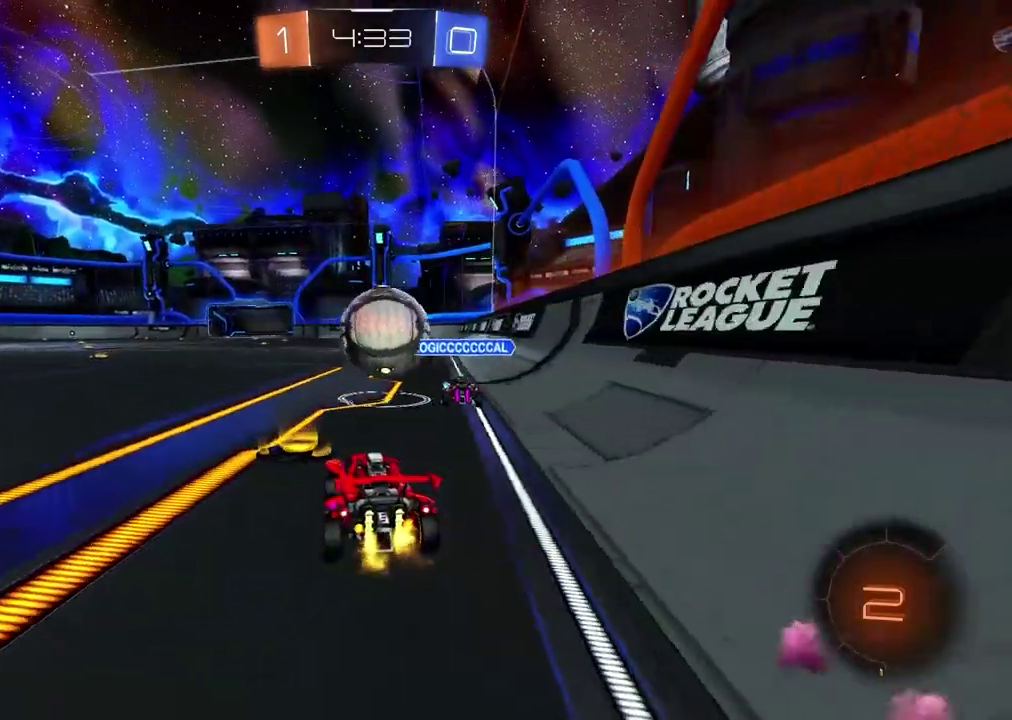
{"buttons": ["R2"], "left_stick": "left", "right_stick": "center", "events": [[50, "left_stick", "center"], [167, "left_stick", "left"], [233, "left_stick", "center"], [383, "left_stick", "left"]]}
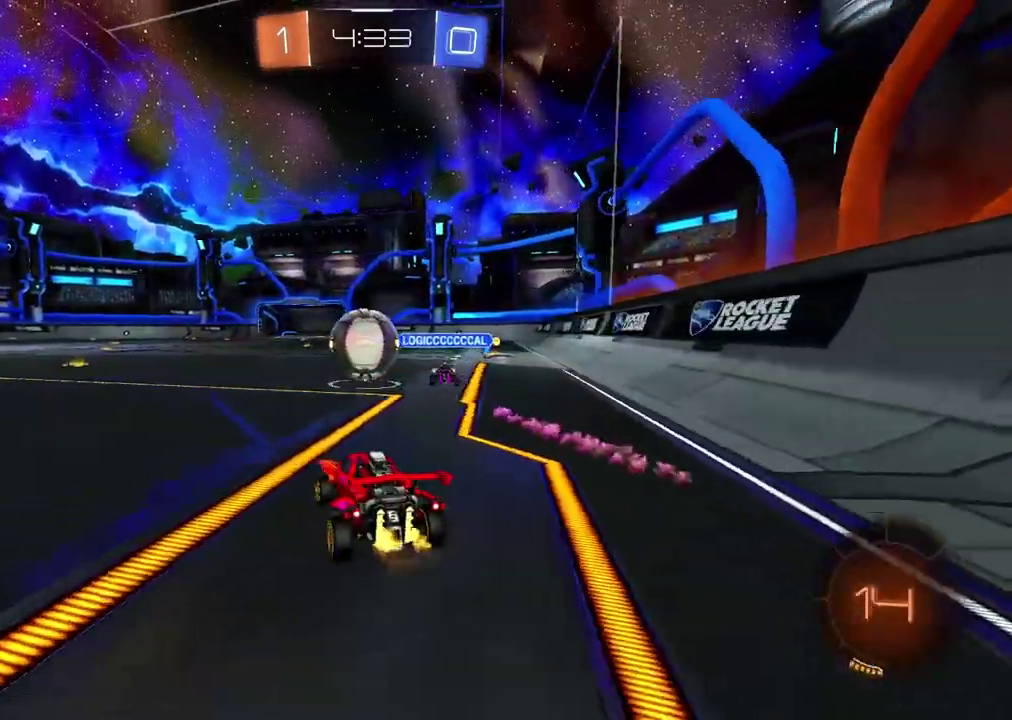
{"buttons": ["R2"], "left_stick": "center", "right_stick": "center", "events": [[67, "left_stick", "center"]]}
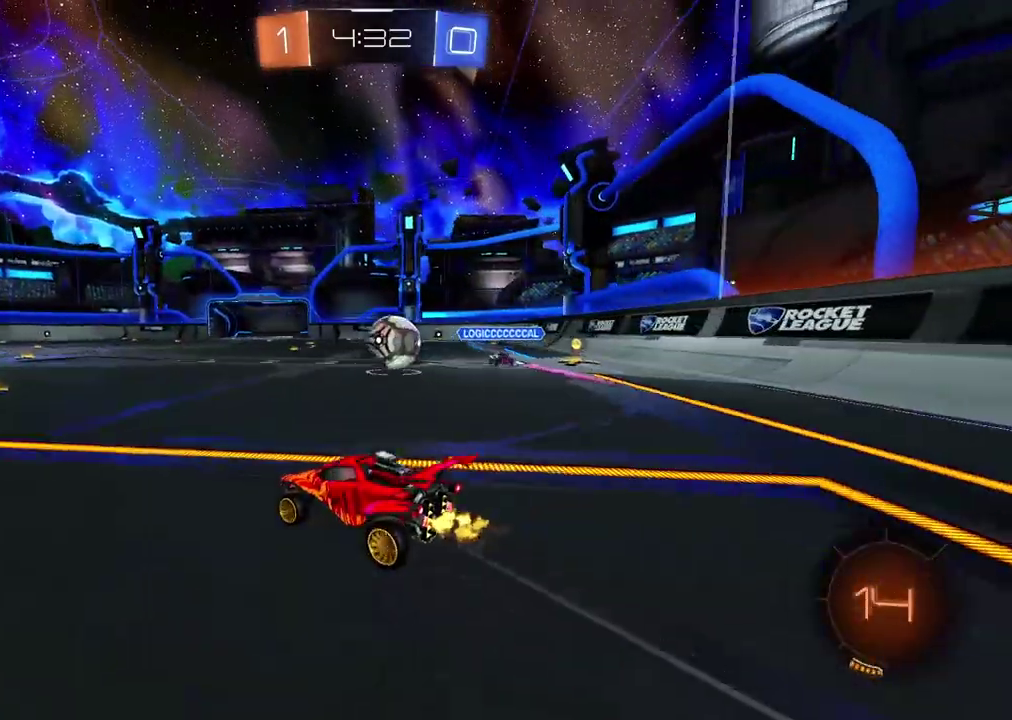
{"buttons": [], "left_stick": "center", "right_stick": "center", "events": [[417, "R2", "up"]]}